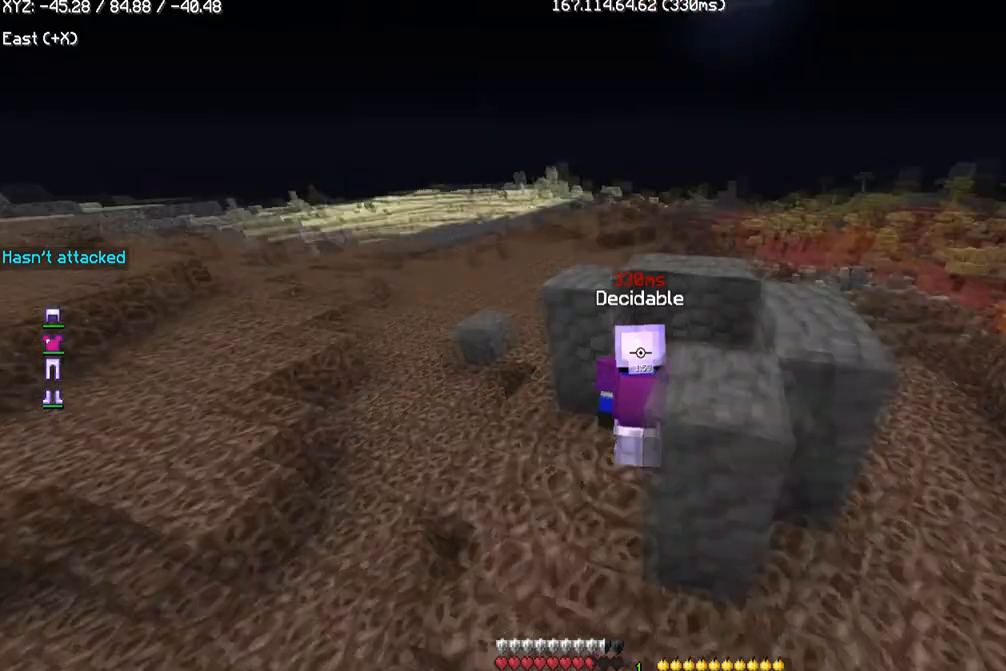
Gameplay with keyboard and mouse; each line is a JSON object with the keys and mouse buttons held at the frame after it. "events" lists presses ("down") and releases ("up") of "a", "d", "s", "w", "mouse_left" and "mouse_right" between this image and that frame as [ms after this image, input, new state], when the widget could be followed in between. "mouse_left", "mouse_right" = the "left", "right" buttons of the "mouse" list. No other keys are recorded. Fast repeated clicks can show as one long hold. Mouse movement is not recorded.
{"keys": ["w"], "mouse": [], "events": [[301, "w", "down"]]}
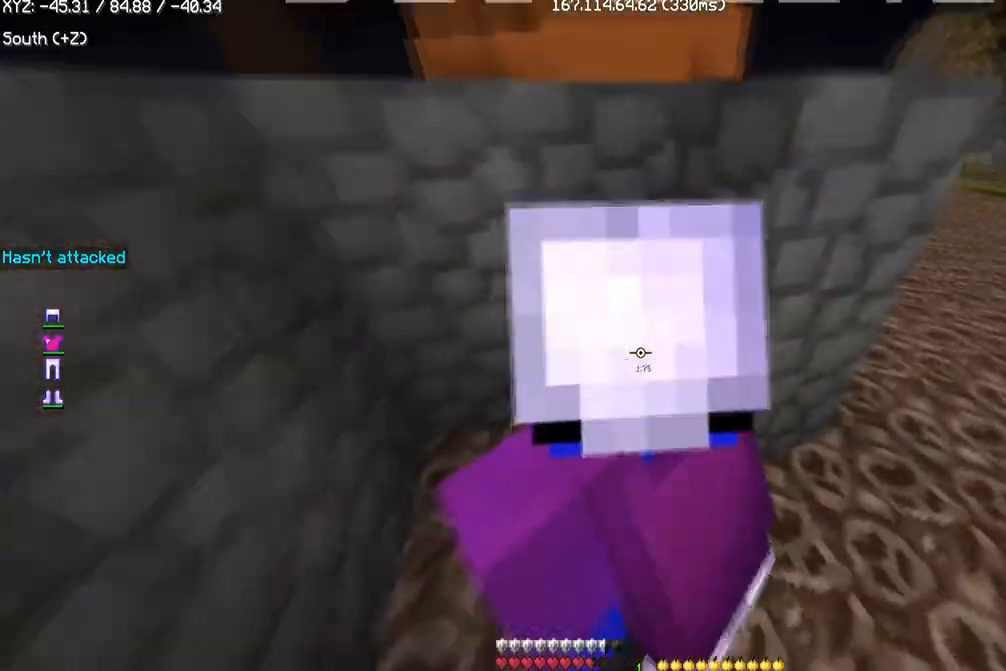
{"keys": [], "mouse": [], "events": [[367, "w", "up"]]}
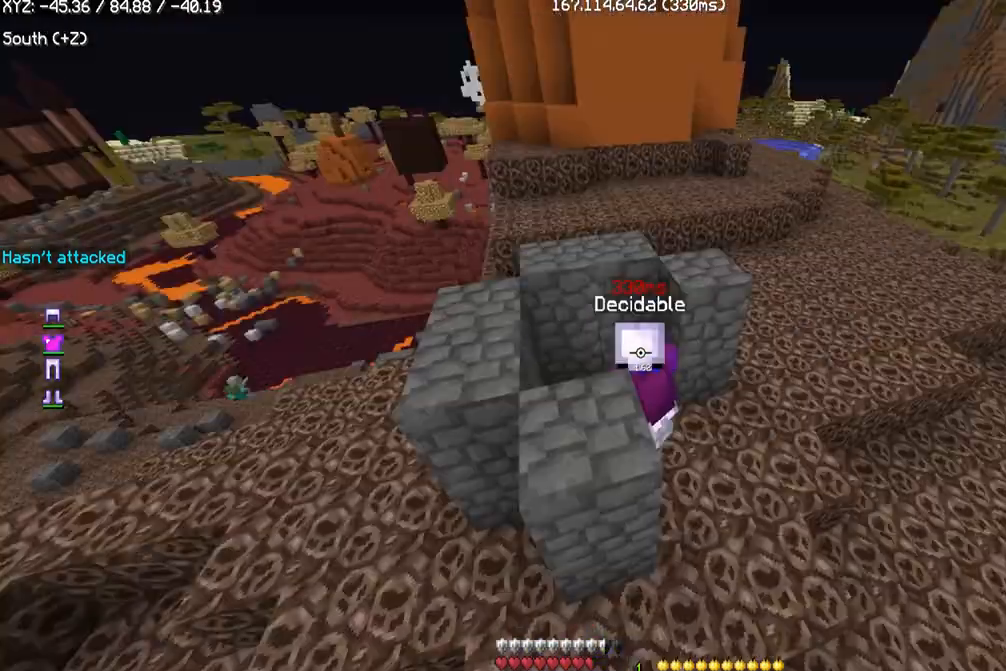
{"keys": [], "mouse": [], "events": []}
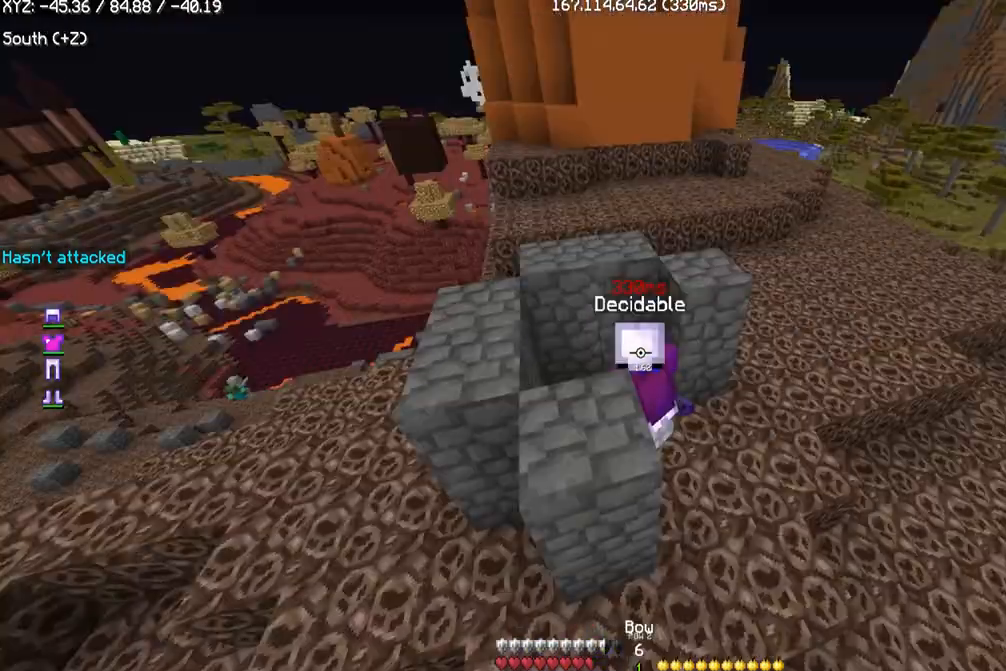
{"keys": [], "mouse": [], "events": []}
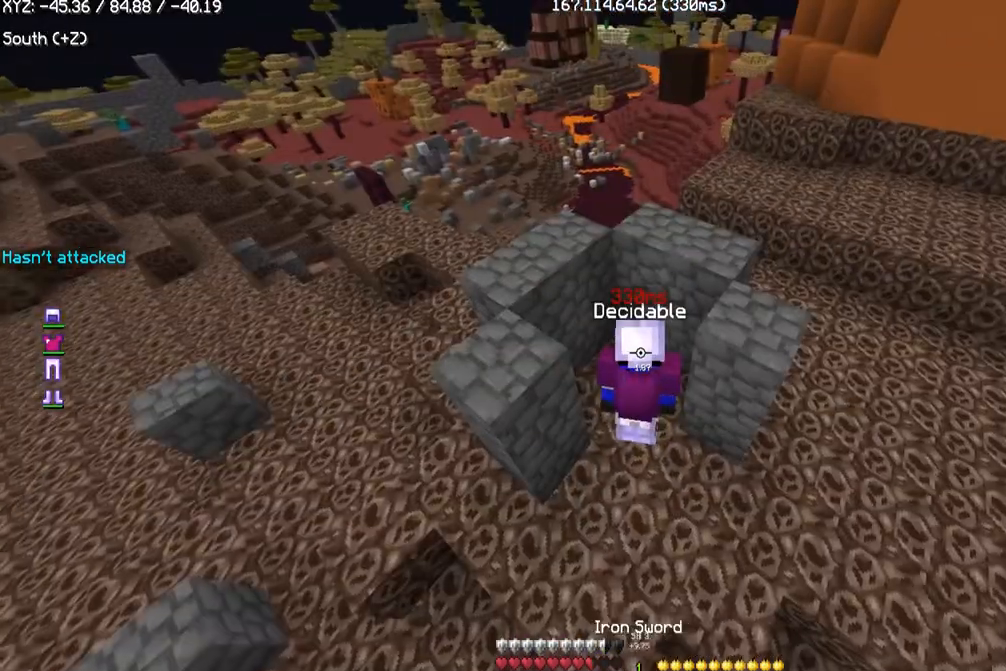
{"keys": [], "mouse": [], "events": []}